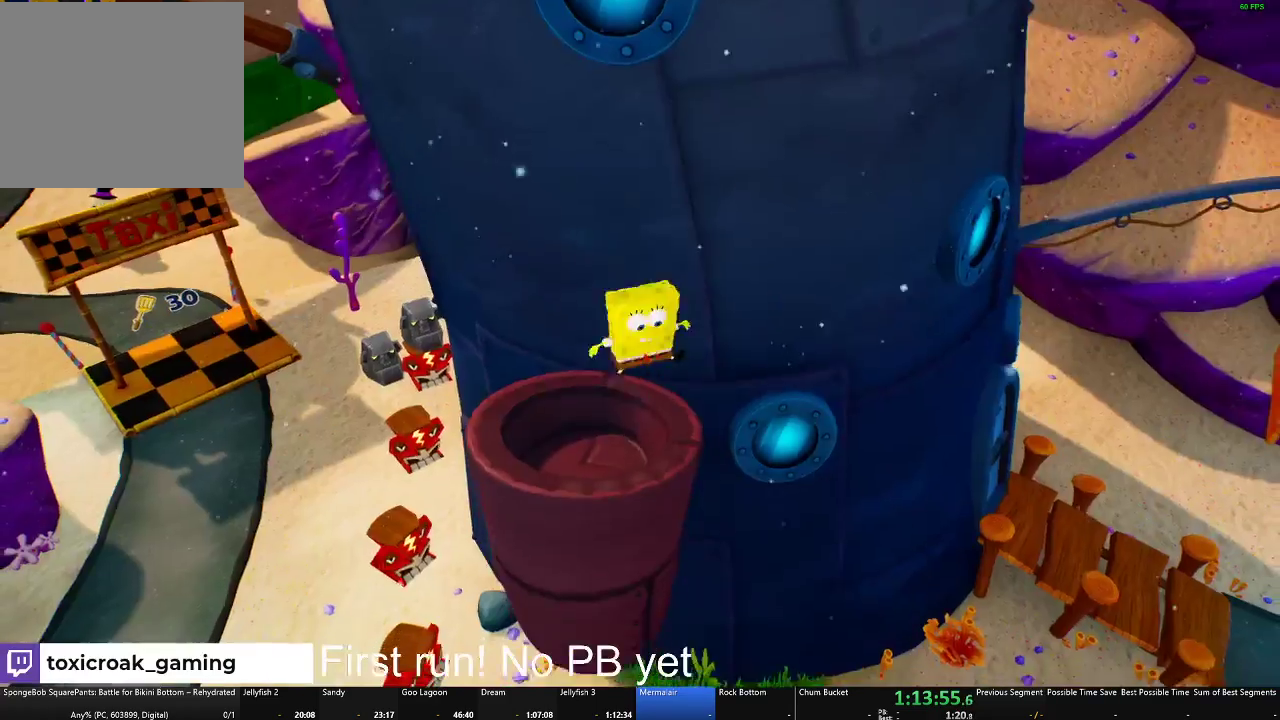
Gameplay with a controller (Xbox layout); each line is a JSON object with the inputs held at the frame after it. "events" lists button and stick changes between this image and that frame as [ms after this image, input, new state], when the widget could be followed in between.
{"buttons": [], "left_stick": "left", "right_stick": "center", "events": [[33, "A", "down"], [183, "A", "up"], [267, "left_stick", "down-left"], [484, "left_stick", "left"]]}
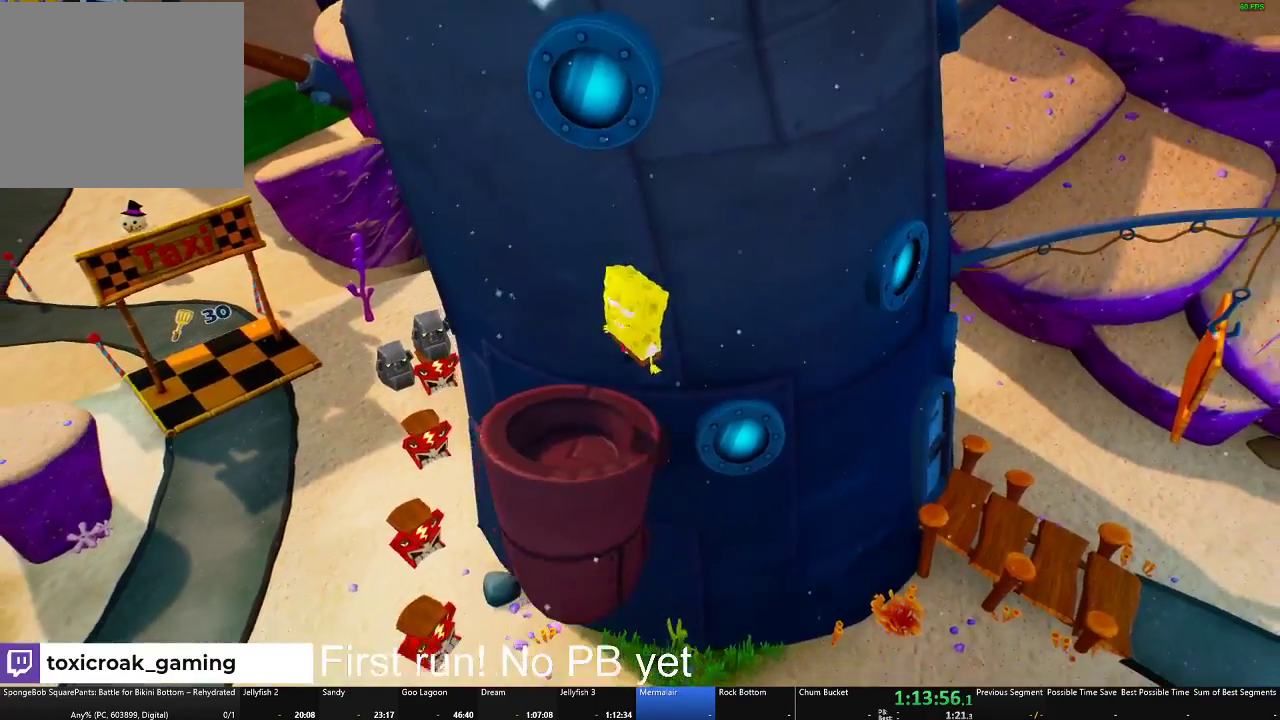
{"buttons": [], "left_stick": "up-right", "right_stick": "center", "events": [[50, "left_stick", "center"], [434, "left_stick", "up-right"]]}
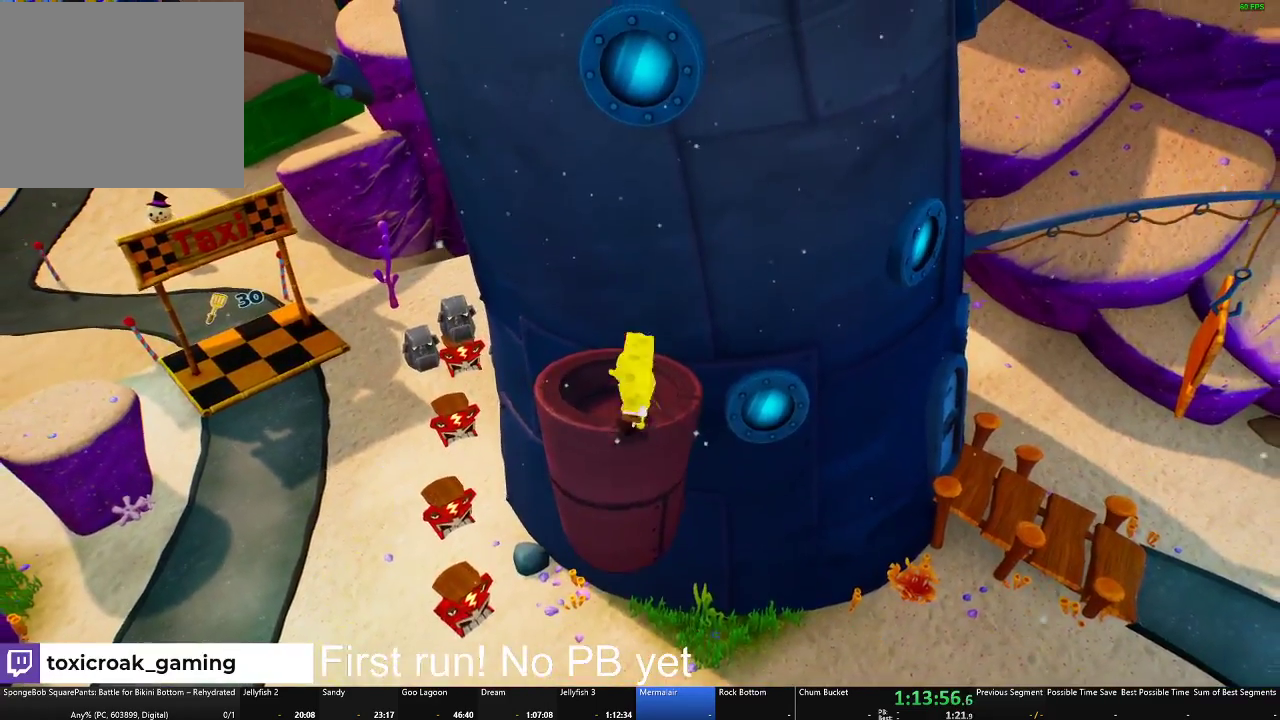
{"buttons": ["A"], "left_stick": "up", "right_stick": "center", "events": [[100, "A", "down"], [317, "A", "up"], [417, "left_stick", "up"], [434, "A", "down"]]}
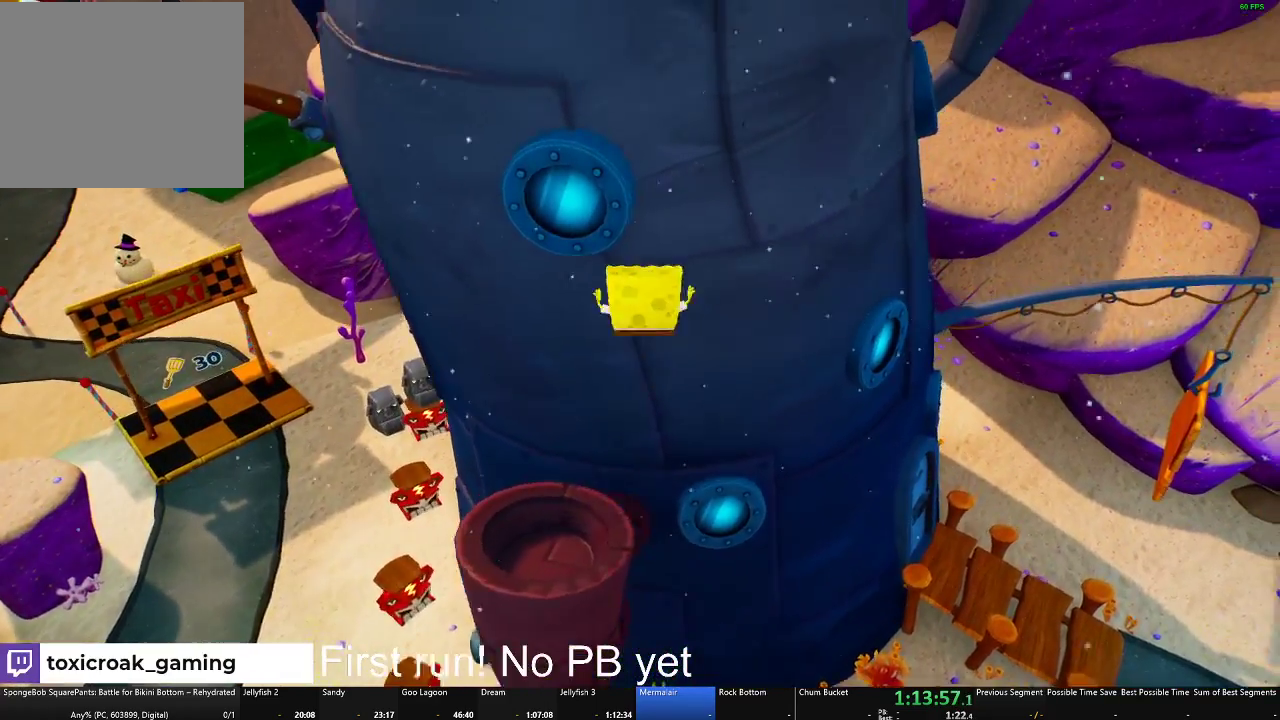
{"buttons": [], "left_stick": "up-left", "right_stick": "center", "events": [[101, "left_stick", "up-left"], [217, "X", "down"], [267, "A", "up"], [484, "X", "up"]]}
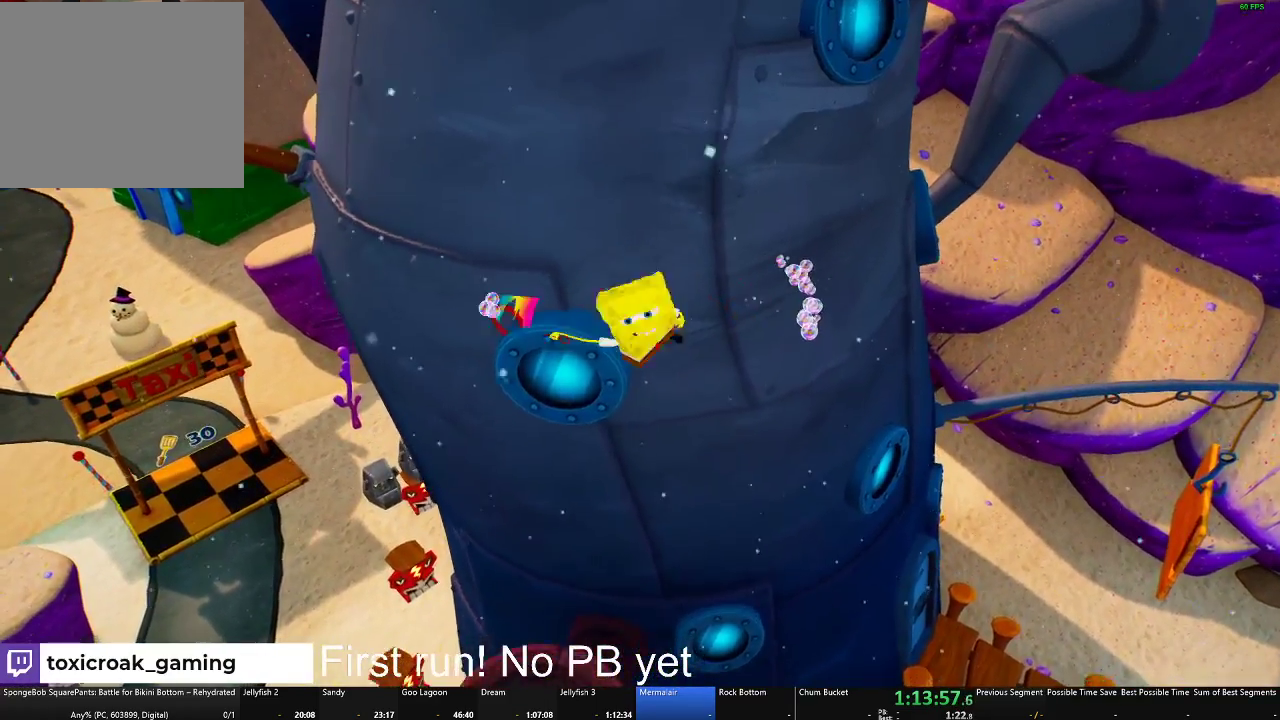
{"buttons": [], "left_stick": "up", "right_stick": "center", "events": [[117, "left_stick", "up"], [233, "left_stick", "up-left"], [417, "left_stick", "up"]]}
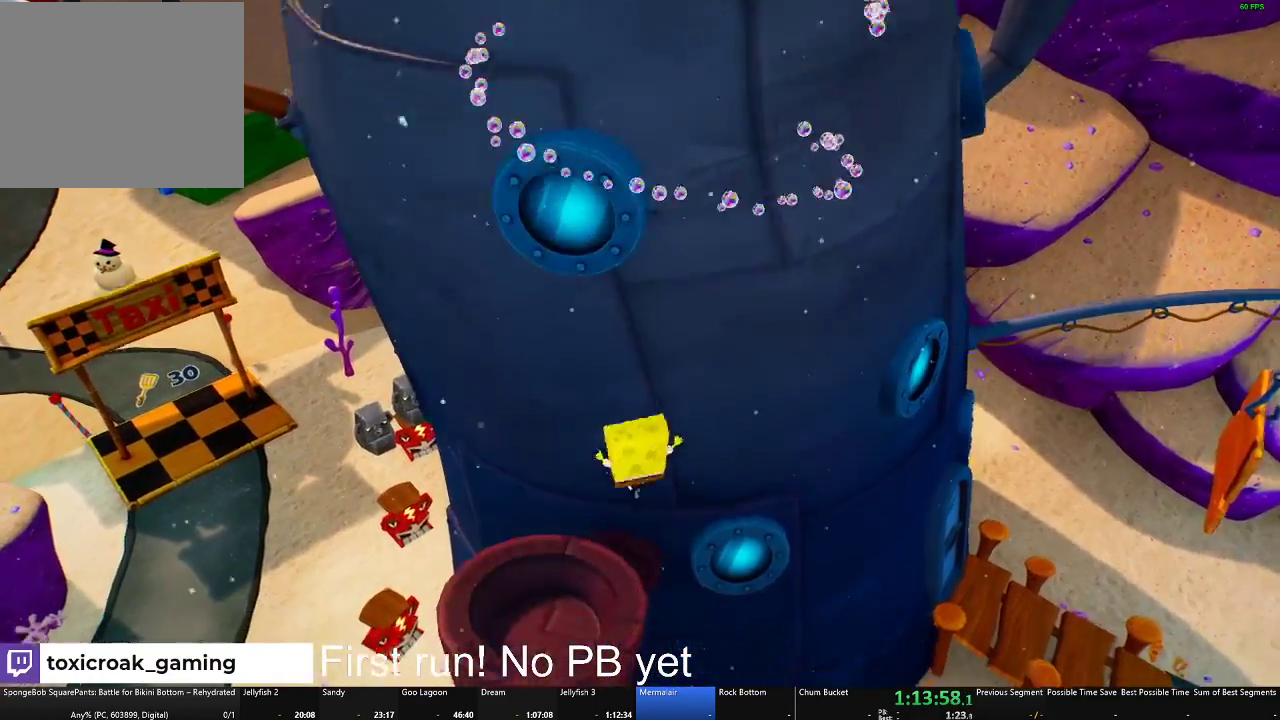
{"buttons": ["A"], "left_stick": "down", "right_stick": "center", "events": [[50, "left_stick", "center"], [201, "A", "down"], [234, "left_stick", "down"], [351, "A", "up"], [468, "A", "down"]]}
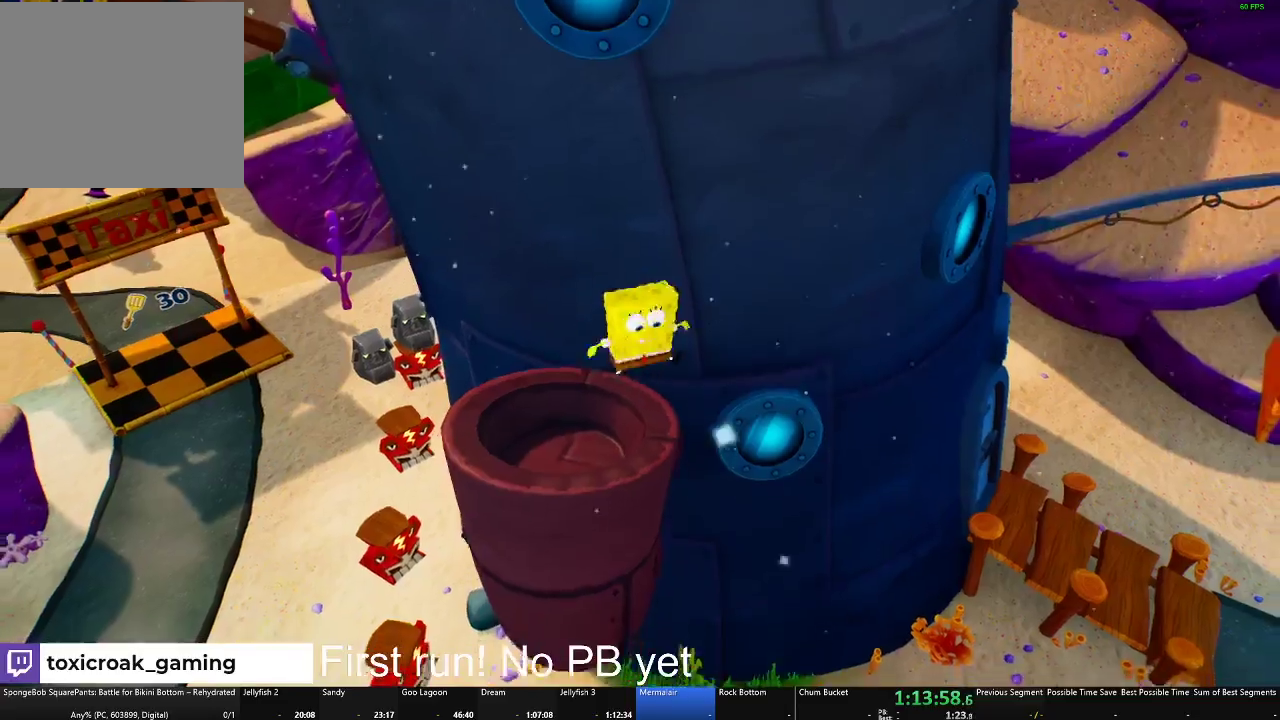
{"buttons": [], "left_stick": "center", "right_stick": "center", "events": [[100, "A", "up"], [167, "left_stick", "down-left"], [450, "left_stick", "center"]]}
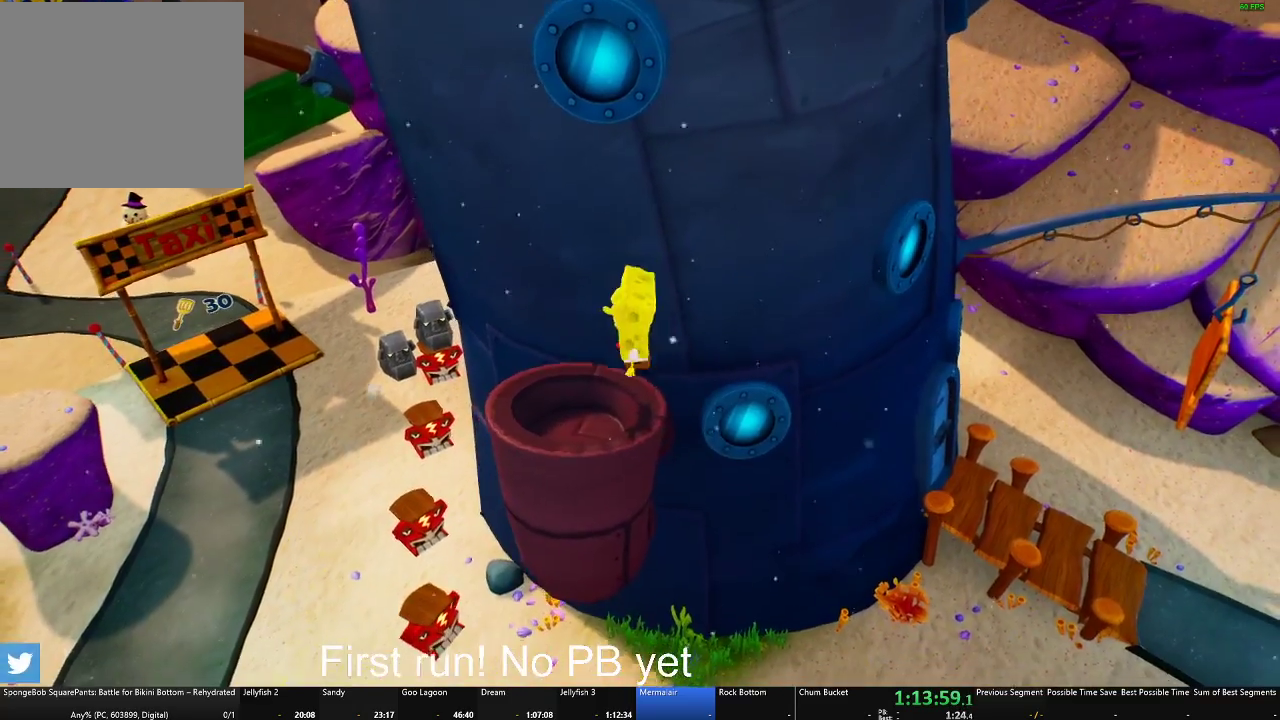
{"buttons": ["A"], "left_stick": "up-right", "right_stick": "center", "events": [[384, "left_stick", "up-right"], [401, "A", "down"]]}
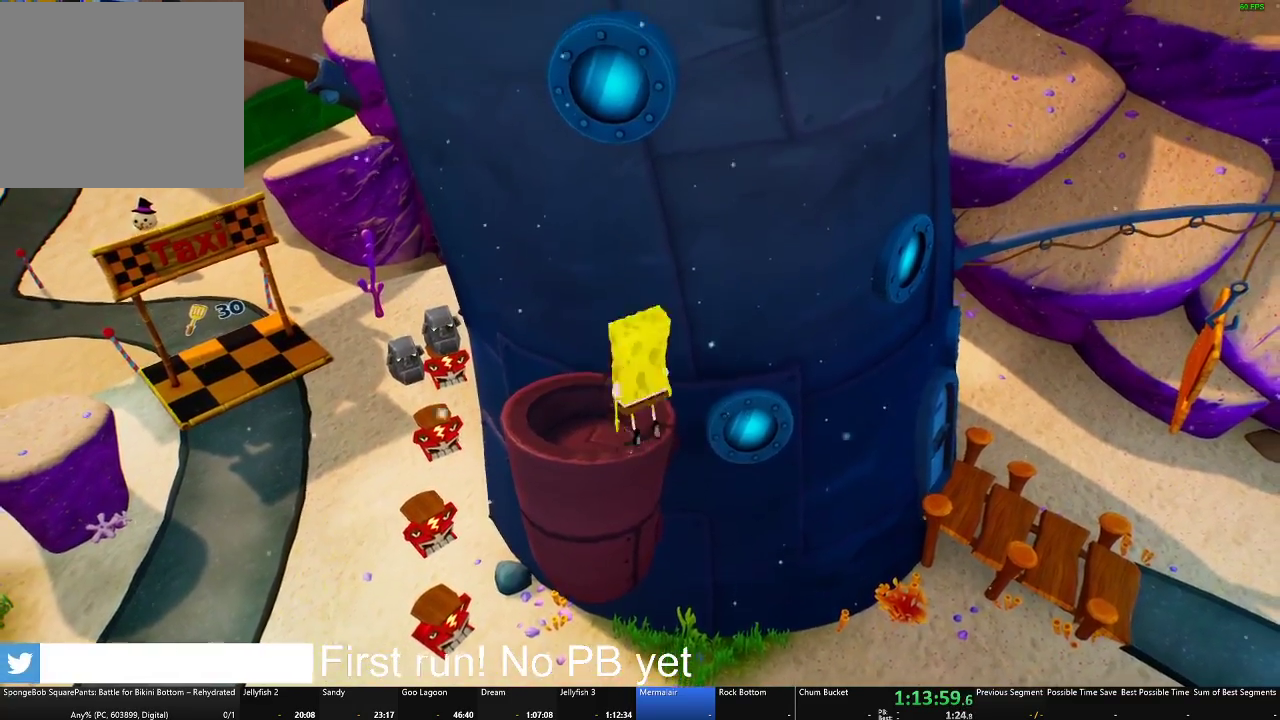
{"buttons": ["A"], "left_stick": "up-left", "right_stick": "center", "events": [[100, "A", "up"], [250, "A", "down"], [284, "left_stick", "up"], [450, "left_stick", "up-left"]]}
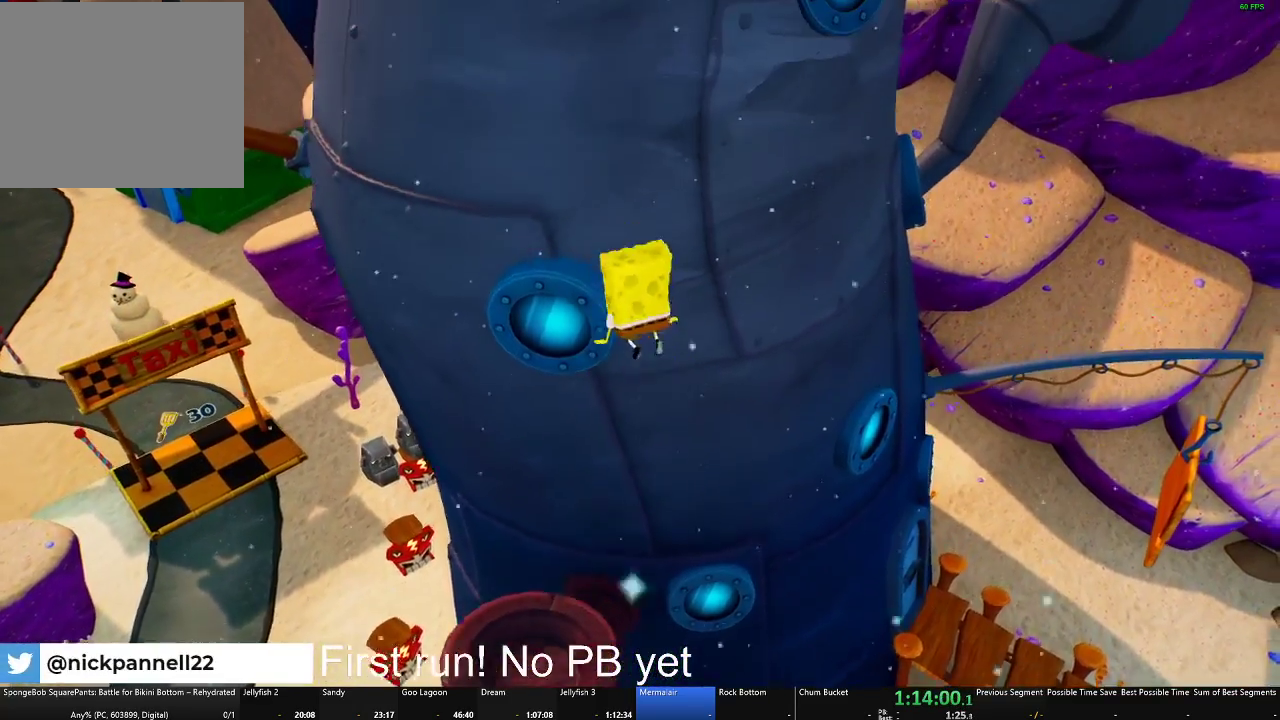
{"buttons": [], "left_stick": "up-left", "right_stick": "center", "events": [[34, "X", "down"], [101, "A", "up"], [334, "X", "up"], [401, "left_stick", "up"], [451, "left_stick", "up-left"]]}
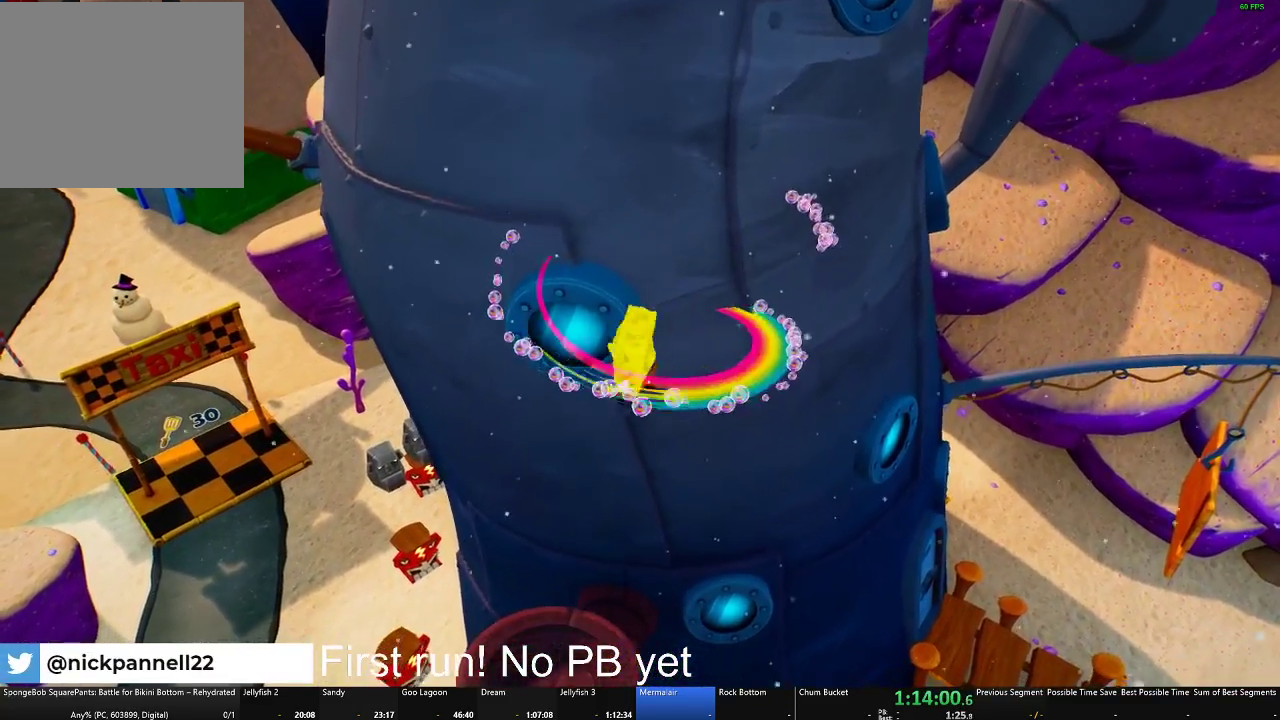
{"buttons": ["A"], "left_stick": "down", "right_stick": "center", "events": [[167, "left_stick", "up"], [250, "left_stick", "up-right"], [417, "left_stick", "center"], [500, "A", "down"], [500, "left_stick", "down"]]}
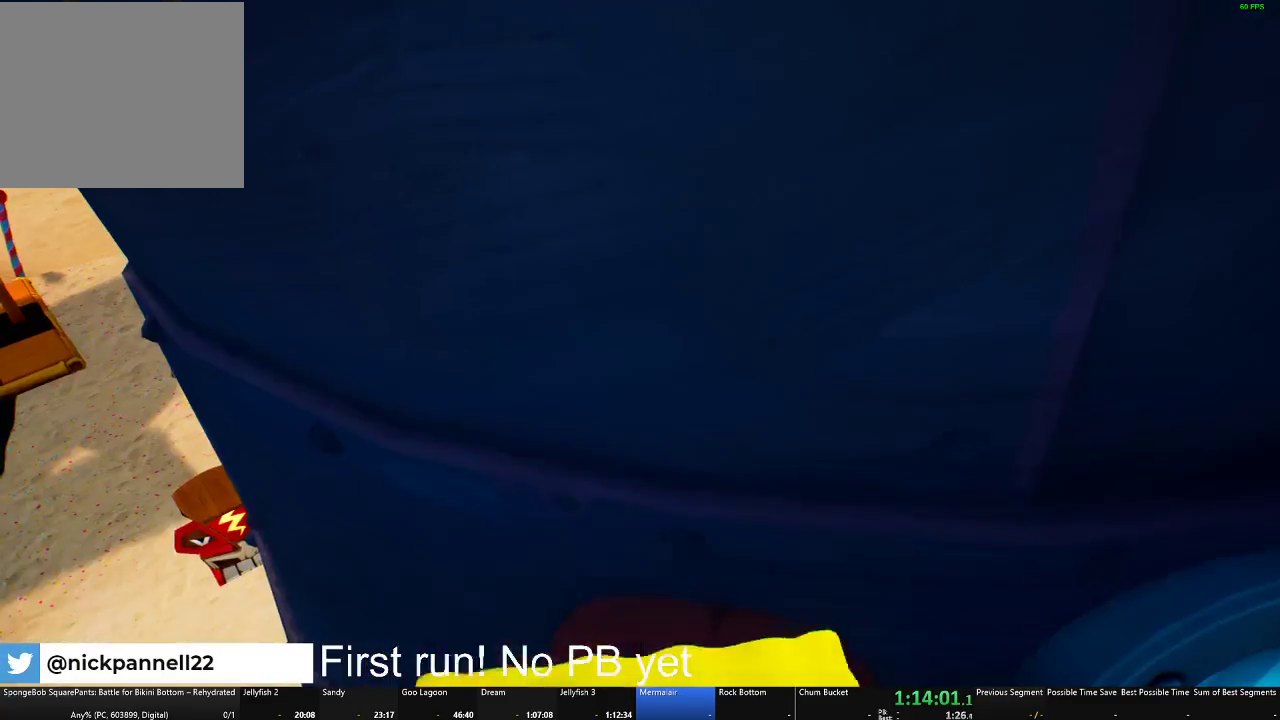
{"buttons": [], "left_stick": "down", "right_stick": "center", "events": [[134, "A", "up"], [234, "A", "down"], [351, "A", "up"]]}
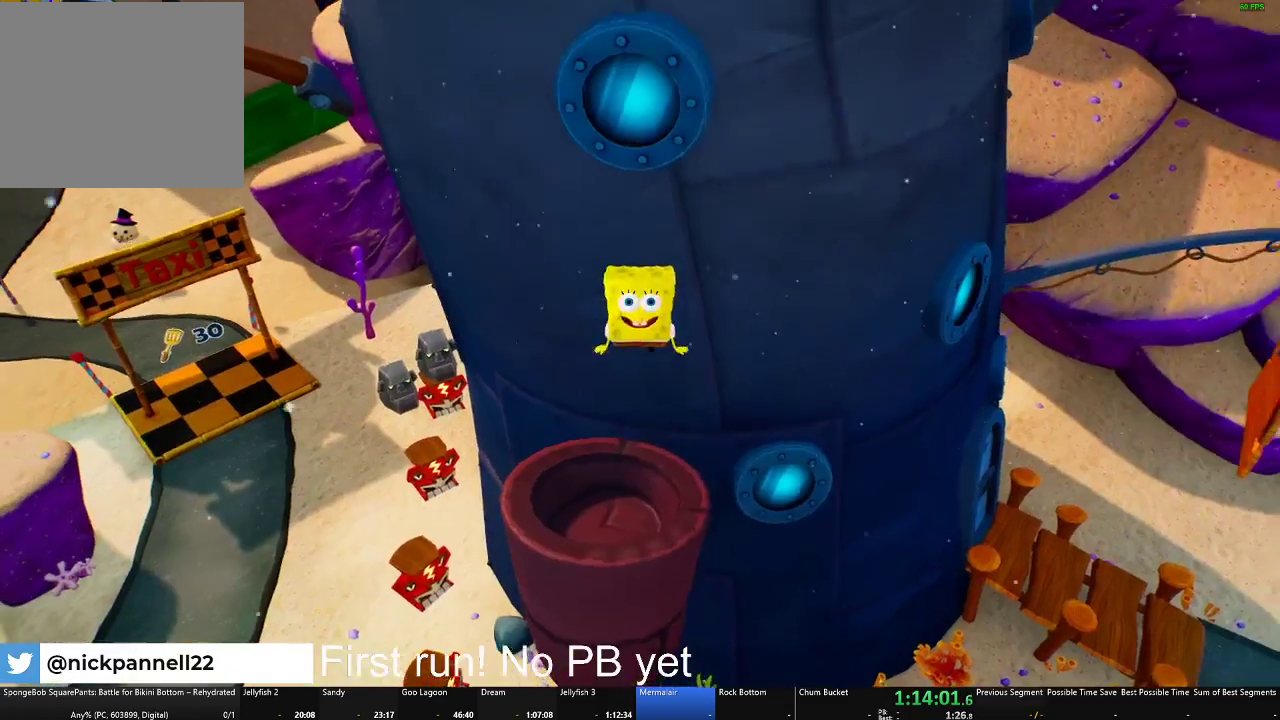
{"buttons": [], "left_stick": "center", "right_stick": "center", "events": [[350, "left_stick", "center"]]}
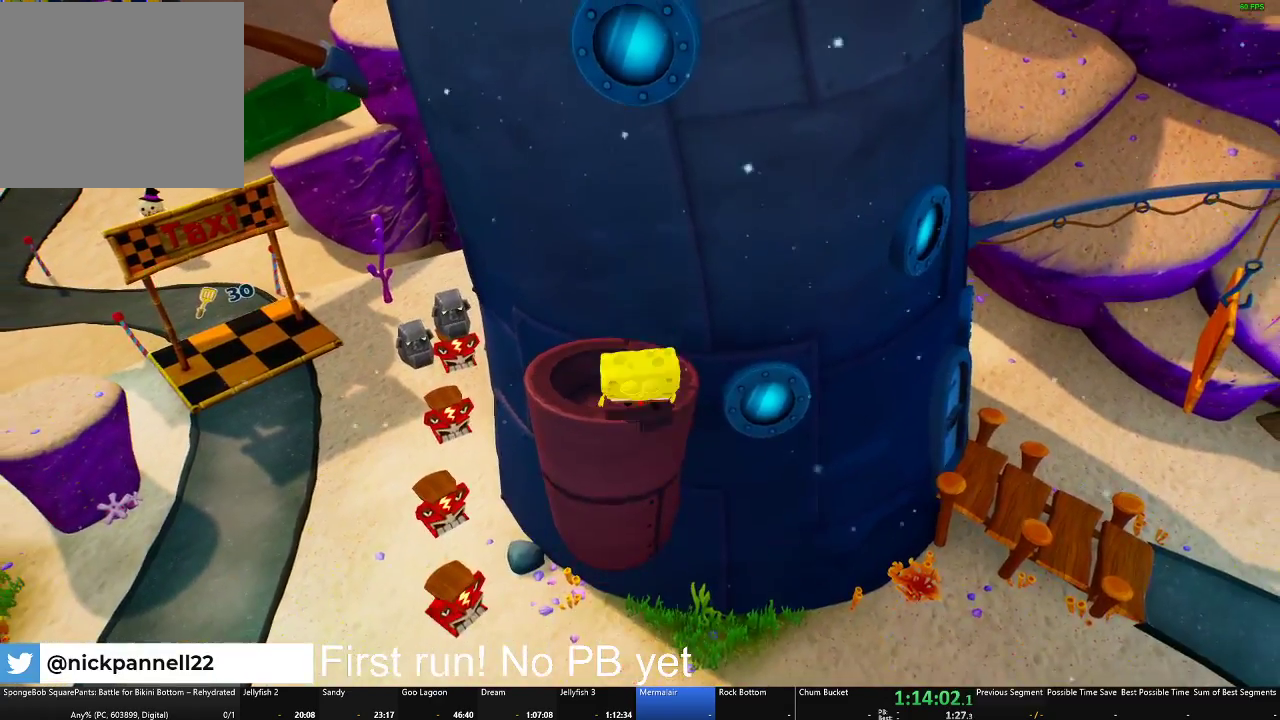
{"buttons": ["X"], "left_stick": "up", "right_stick": "center", "events": [[100, "left_stick", "right"], [184, "A", "down"], [201, "left_stick", "up-right"], [384, "left_stick", "up"], [434, "A", "up"], [451, "X", "down"]]}
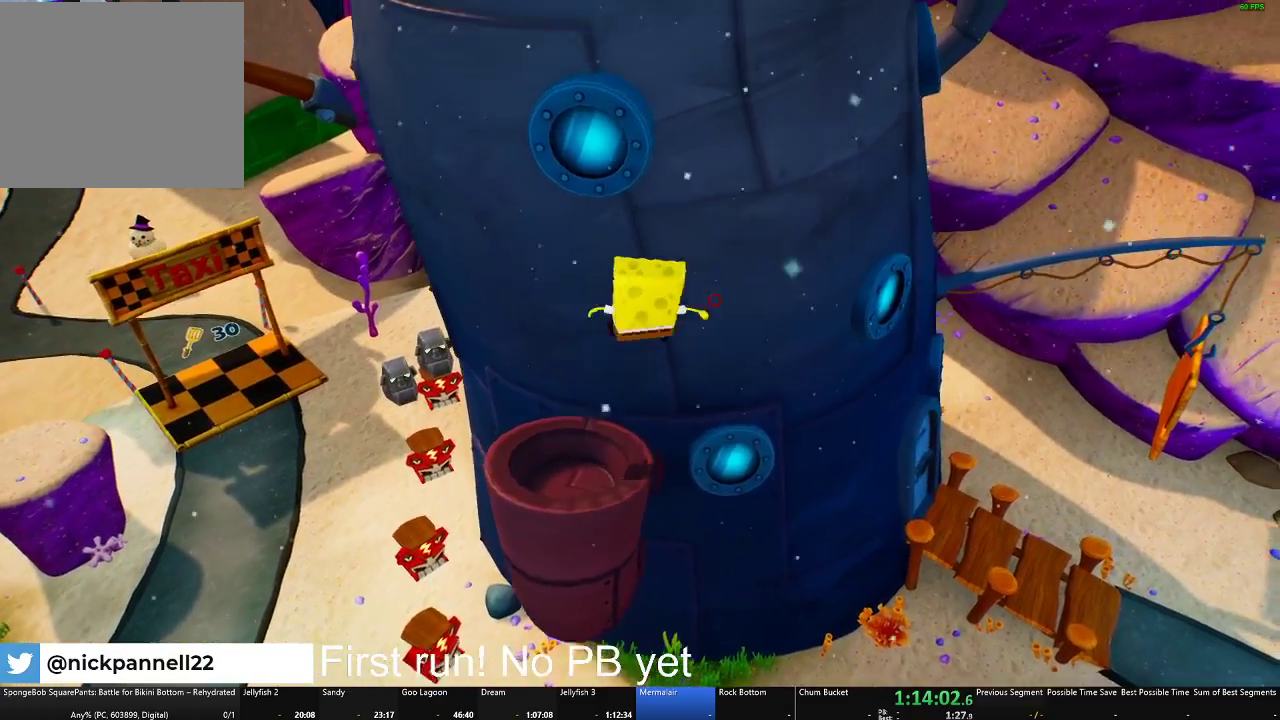
{"buttons": ["A"], "left_stick": "up-left", "right_stick": "center", "events": [[100, "X", "up"], [217, "A", "down"], [233, "left_stick", "up-left"]]}
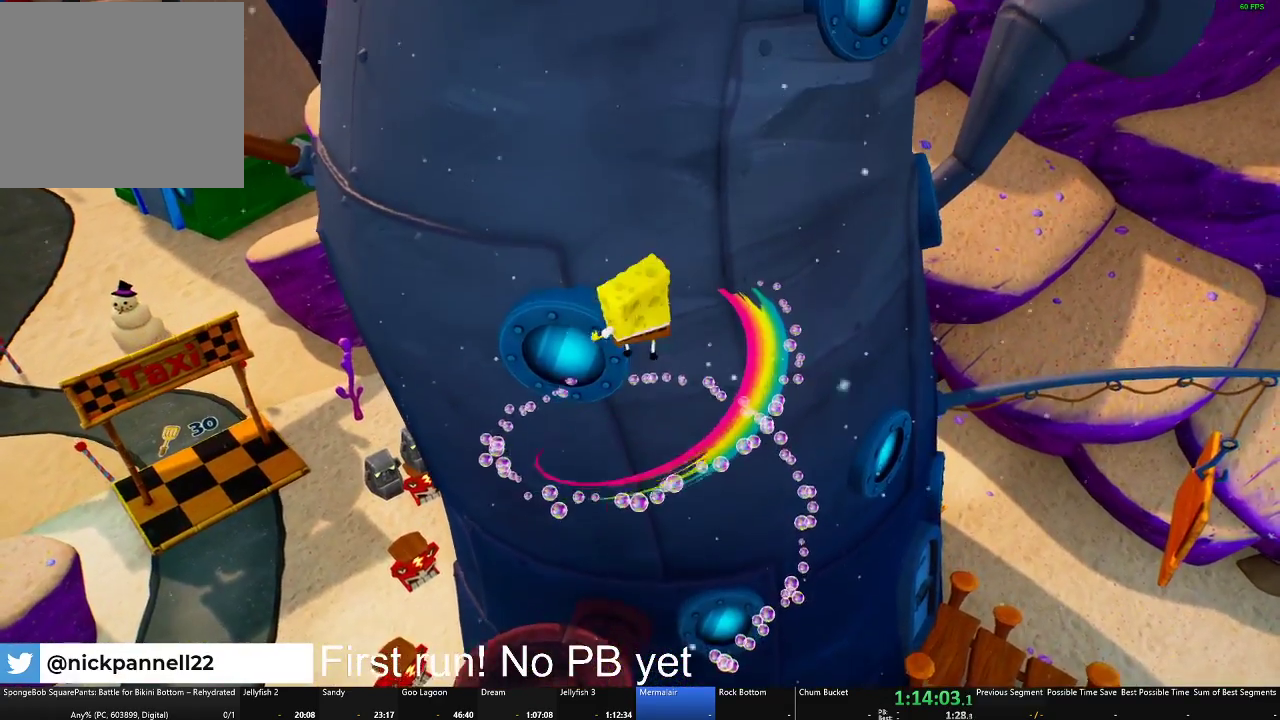
{"buttons": [], "left_stick": "left", "right_stick": "center", "events": [[34, "A", "up"], [468, "left_stick", "left"]]}
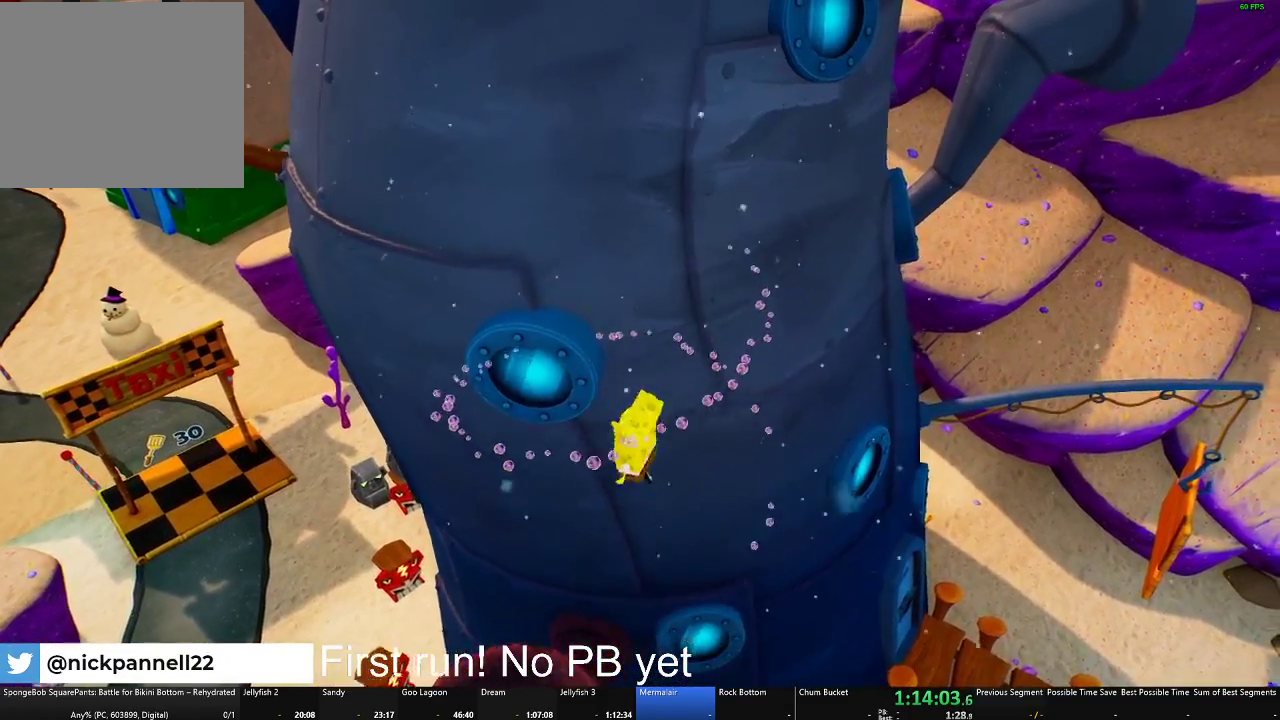
{"buttons": ["A"], "left_stick": "down", "right_stick": "center", "events": [[167, "left_stick", "up-left"], [284, "left_stick", "center"], [417, "A", "down"], [467, "left_stick", "down"]]}
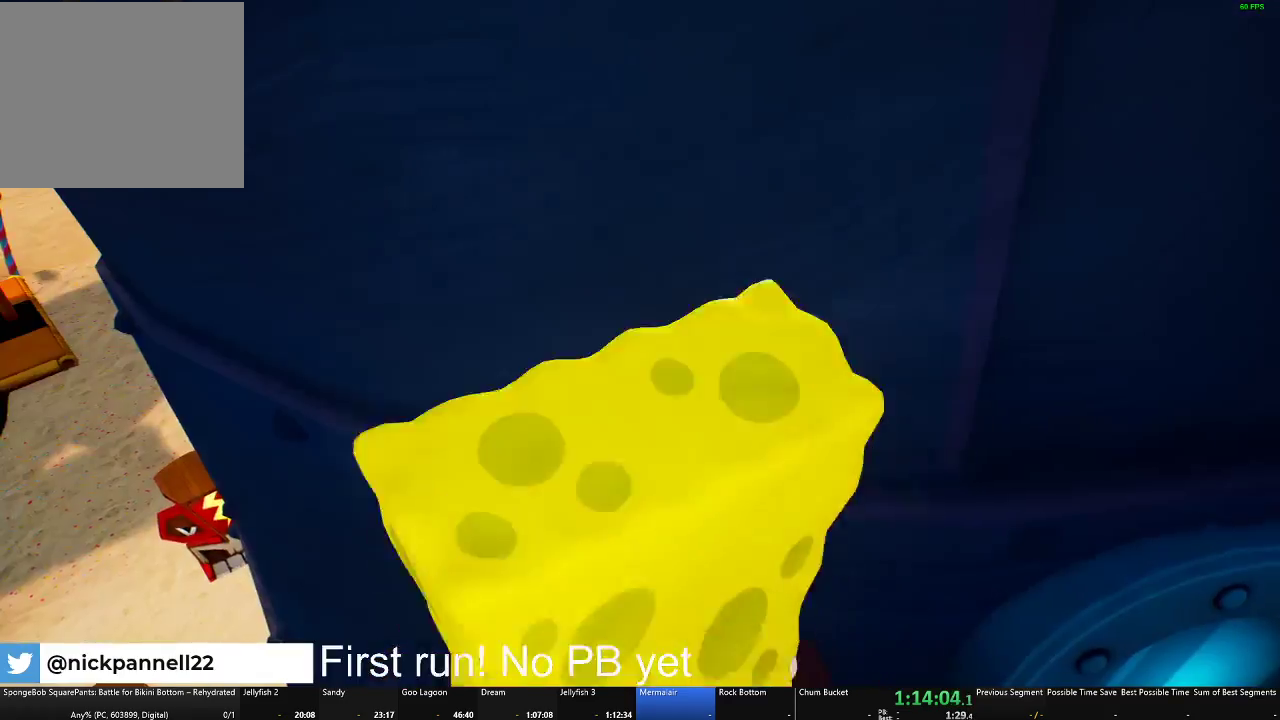
{"buttons": [], "left_stick": "down", "right_stick": "center", "events": [[67, "A", "up"], [167, "A", "down"], [284, "A", "up"]]}
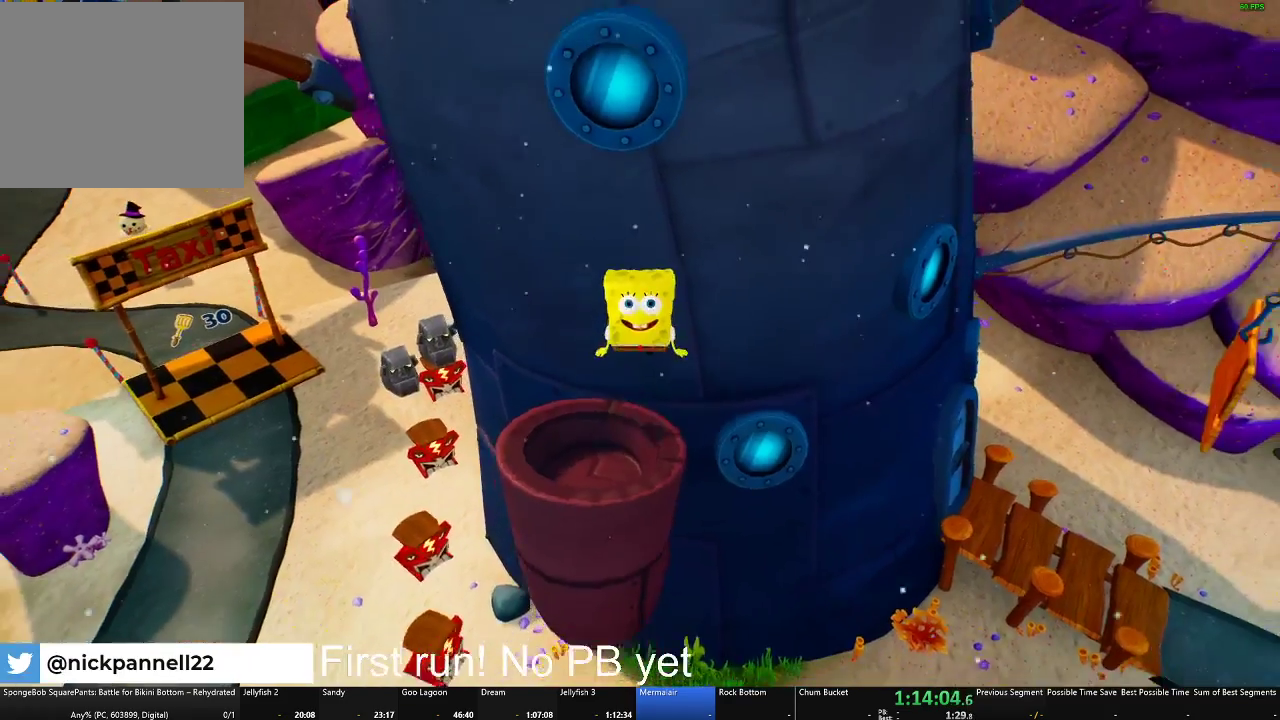
{"buttons": [], "left_stick": "up", "right_stick": "center", "events": [[17, "left_stick", "down-left"], [100, "left_stick", "center"], [317, "left_stick", "up-left"], [467, "left_stick", "up"]]}
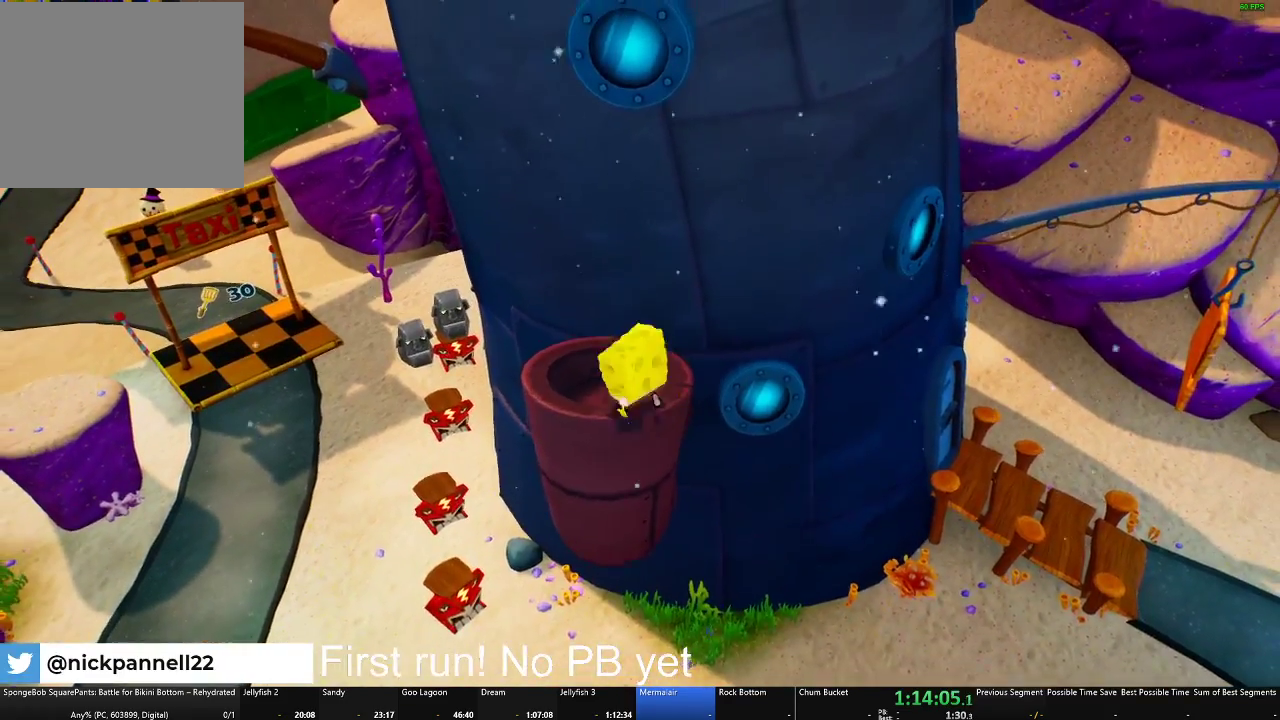
{"buttons": ["A"], "left_stick": "up", "right_stick": "center", "events": [[50, "left_stick", "center"], [217, "left_stick", "right"], [300, "left_stick", "up-right"], [333, "A", "down"], [500, "left_stick", "up"]]}
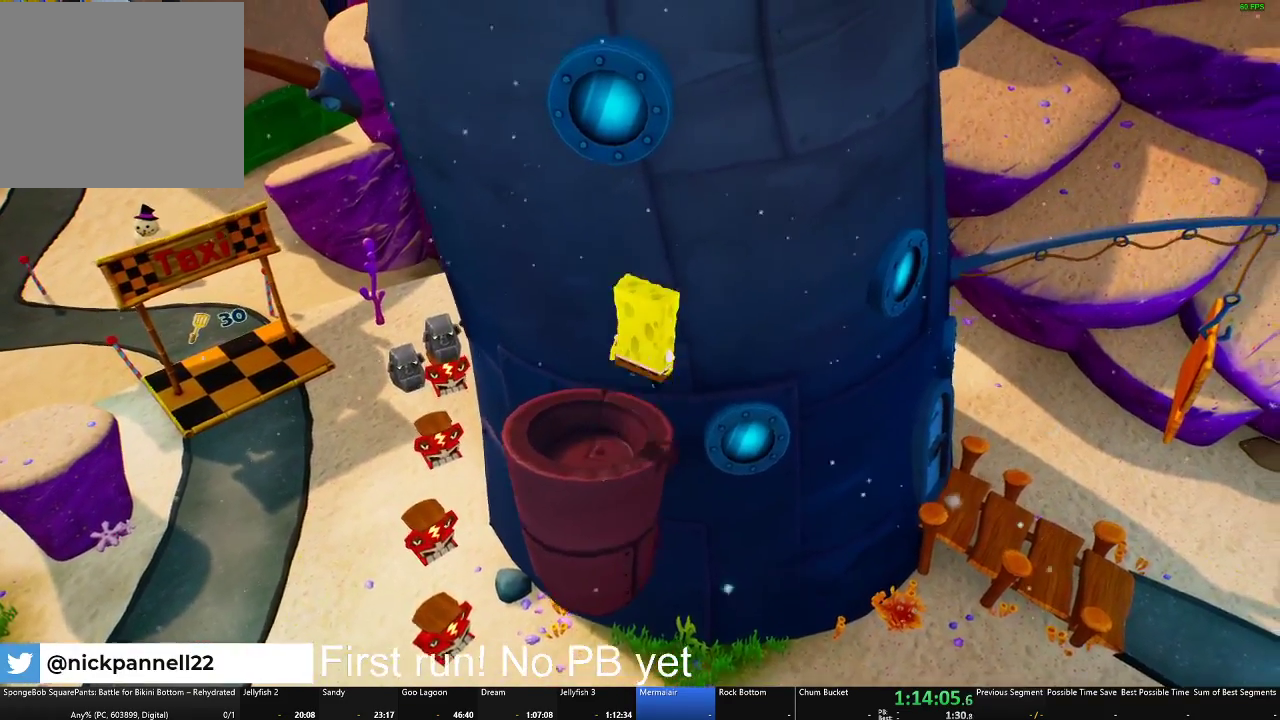
{"buttons": ["A", "X"], "left_stick": "up-left", "right_stick": "center", "events": [[17, "A", "up"], [167, "A", "down"], [301, "left_stick", "up-left"], [484, "X", "down"]]}
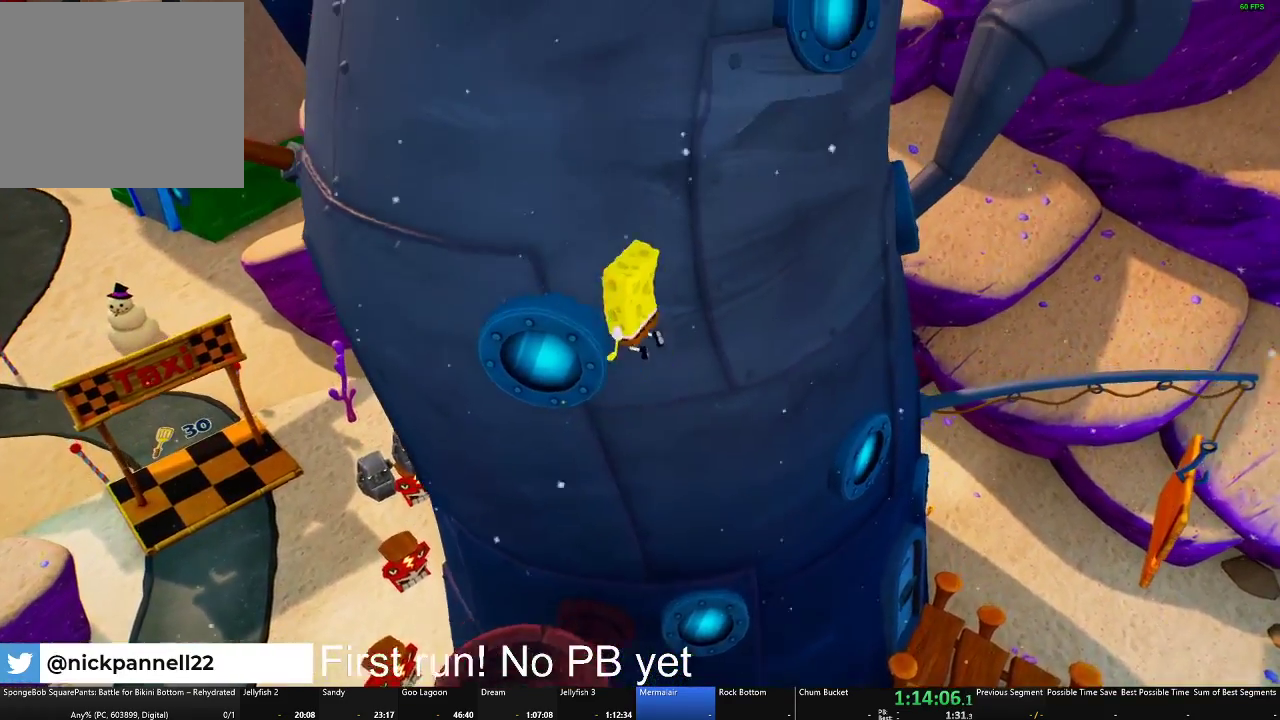
{"buttons": [], "left_stick": "up", "right_stick": "center", "events": [[50, "A", "up"], [200, "X", "up"], [450, "left_stick", "up"]]}
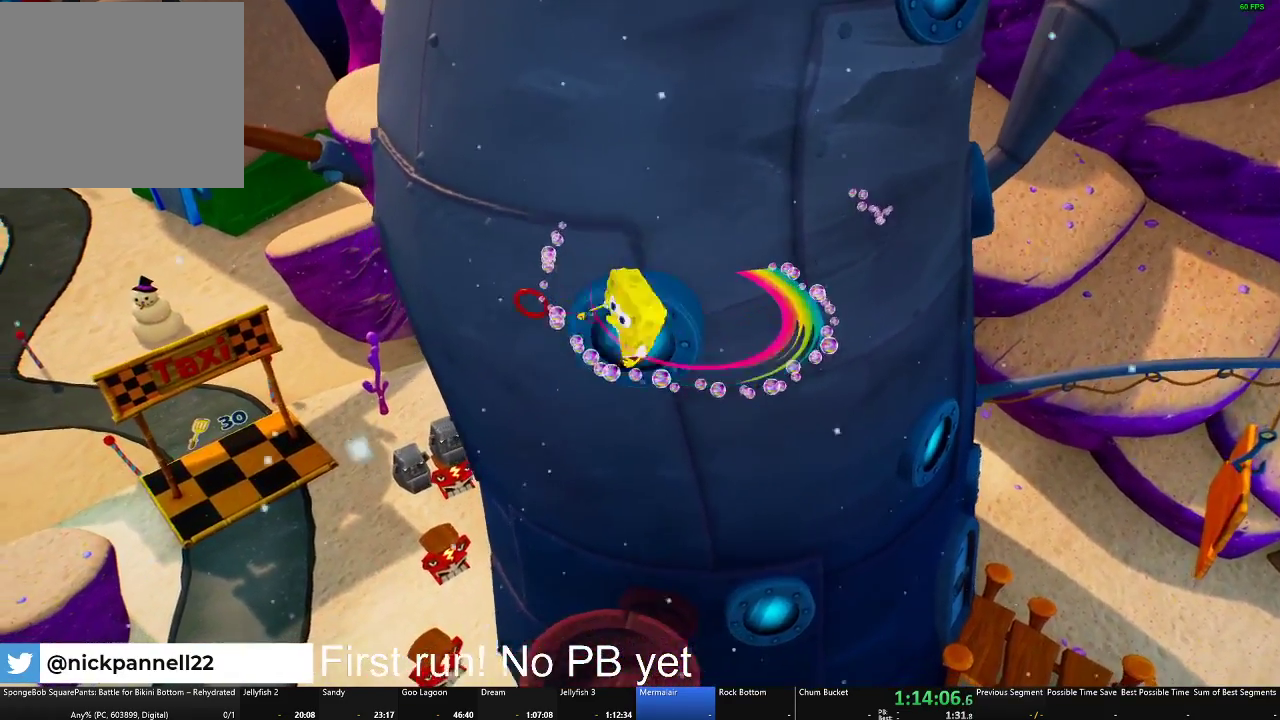
{"buttons": [], "left_stick": "center", "right_stick": "center", "events": [[34, "left_stick", "up-right"], [200, "left_stick", "right"], [451, "left_stick", "center"]]}